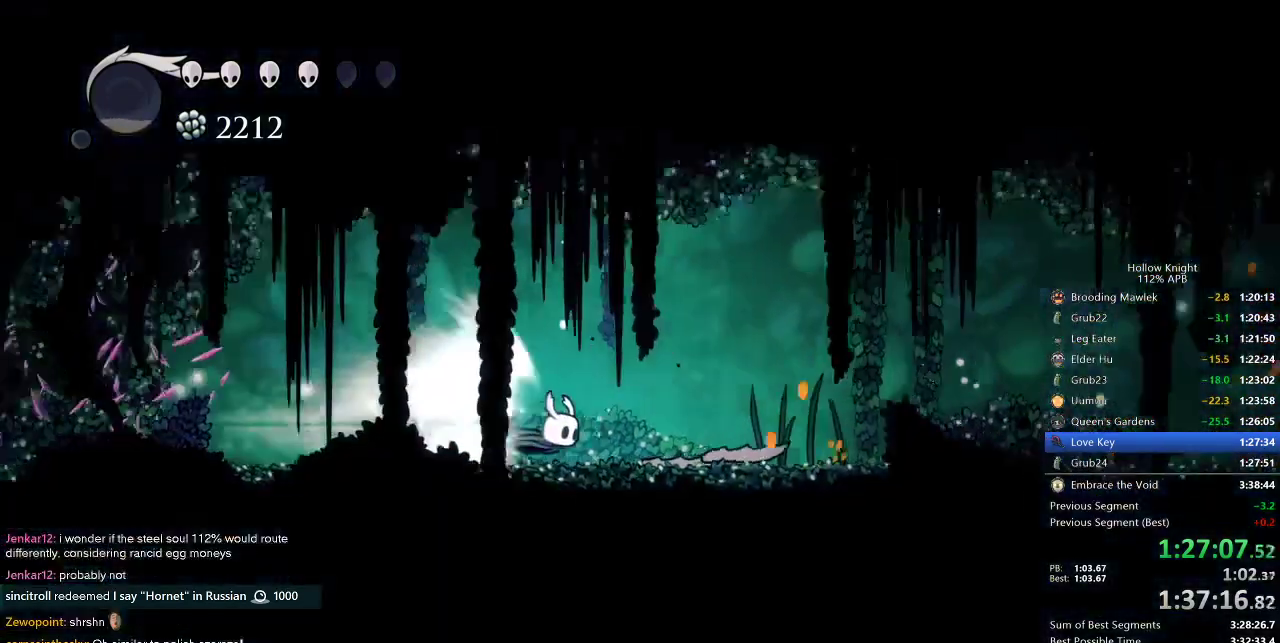
Gameplay with keyboard; each line is a JSON object with the keys held at the frame after it. "events" lists presses ("down") and releases ("up") of "cdash", "dash", "dnail", "down", "heal", "inv", "jump", "left", "nail", "right", "spell" and "up" between this image and that frame as [ms after this image, input, new state], when the widget could be followed in between. No other keys are recorded. Mouse input is not recorded. Key names are as the overlay labels them; some are game actions (e.g. jump) rather than physical keys.
{"keys": ["right"], "events": []}
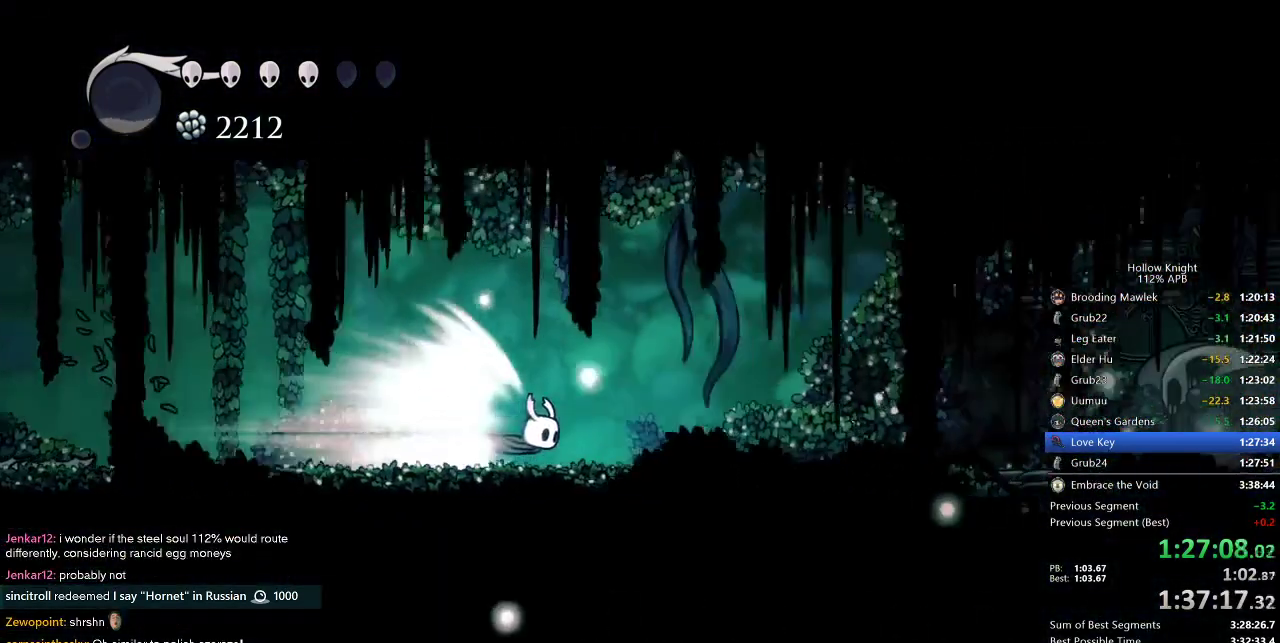
{"keys": ["right"], "events": [[417, "jump", "down"], [467, "jump", "up"]]}
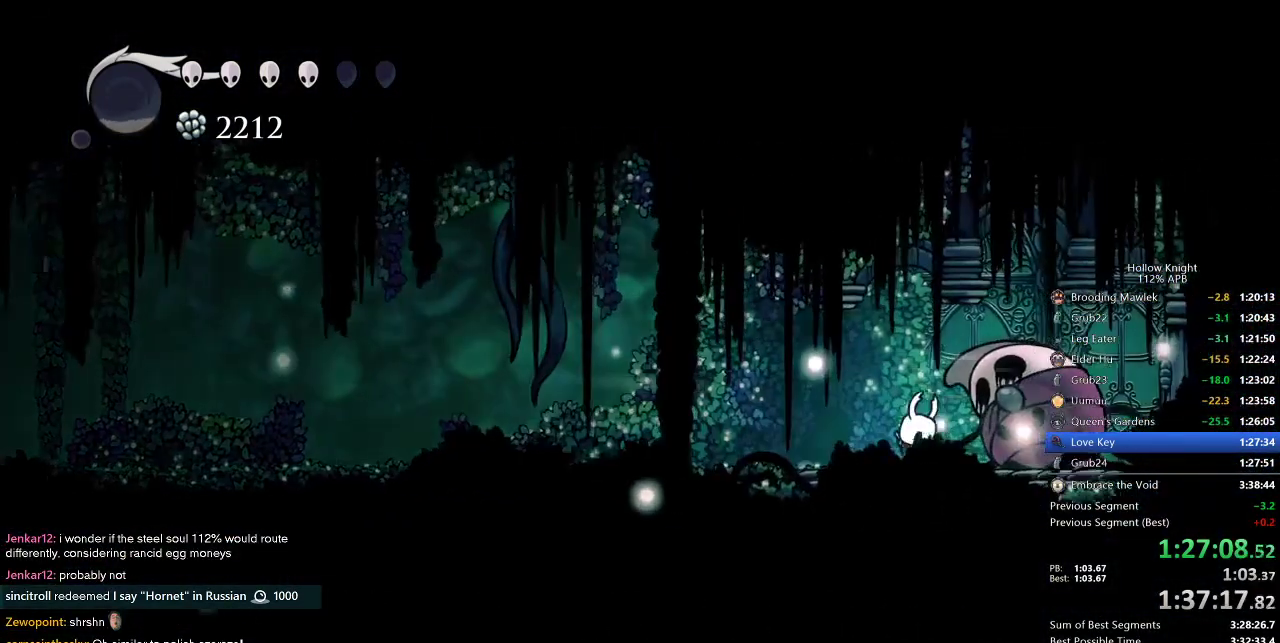
{"keys": [], "events": [[17, "right", "up"], [200, "down", "down"], [284, "down", "up"], [384, "down", "down"], [434, "down", "up"]]}
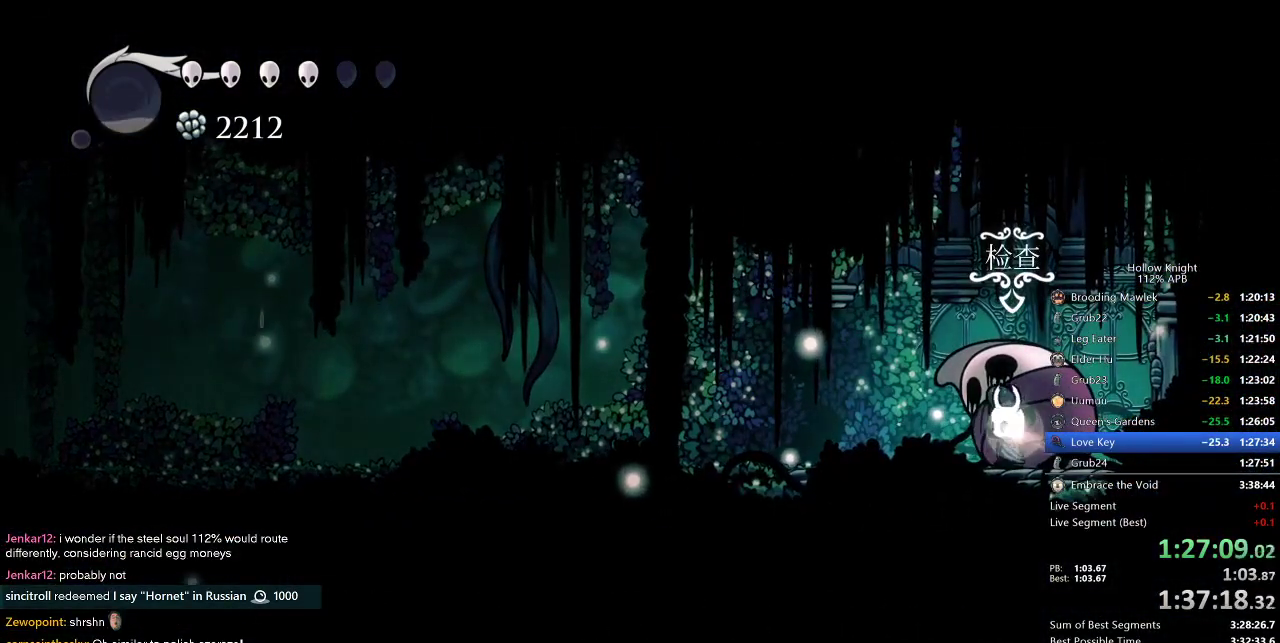
{"keys": [], "events": [[34, "down", "down"], [117, "down", "up"], [167, "down", "down"], [267, "down", "up"], [300, "down", "down"], [500, "down", "up"]]}
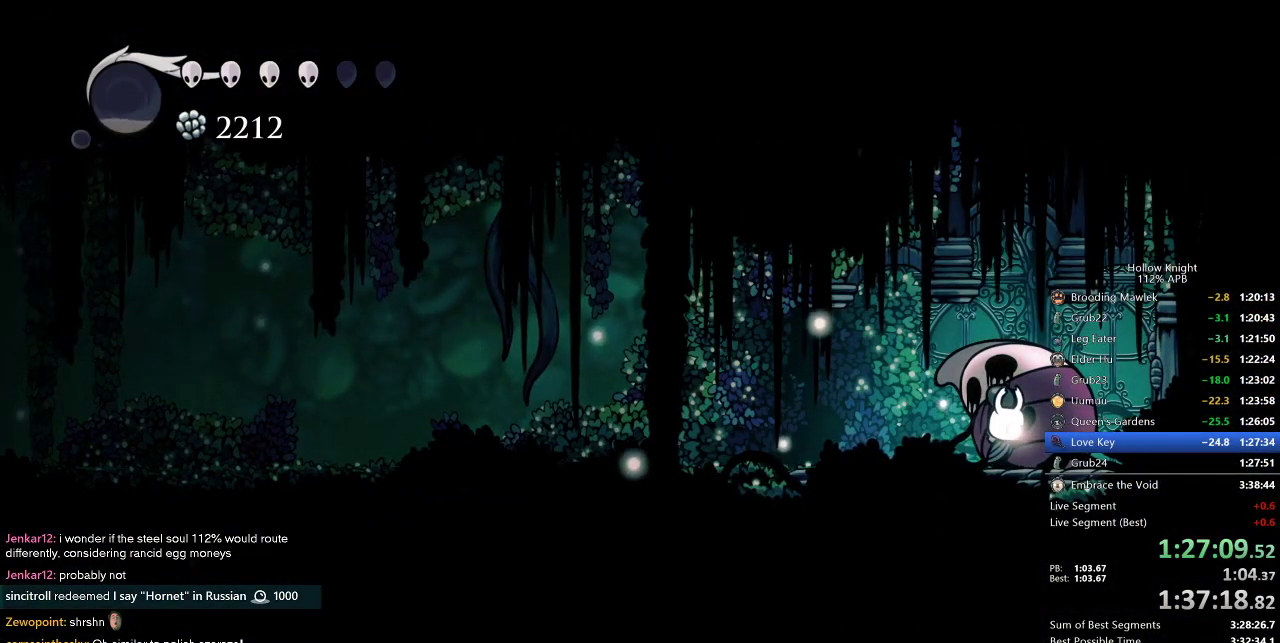
{"keys": ["left"], "events": [[134, "left", "down"], [284, "left", "up"], [417, "left", "down"]]}
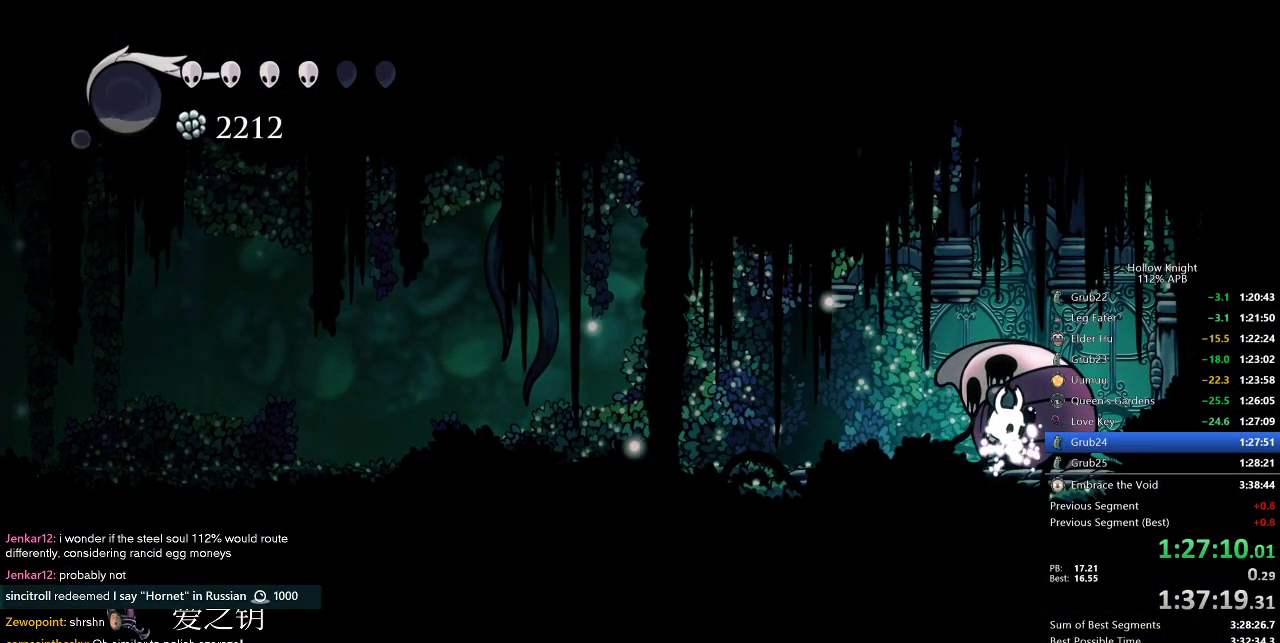
{"keys": ["left"], "events": []}
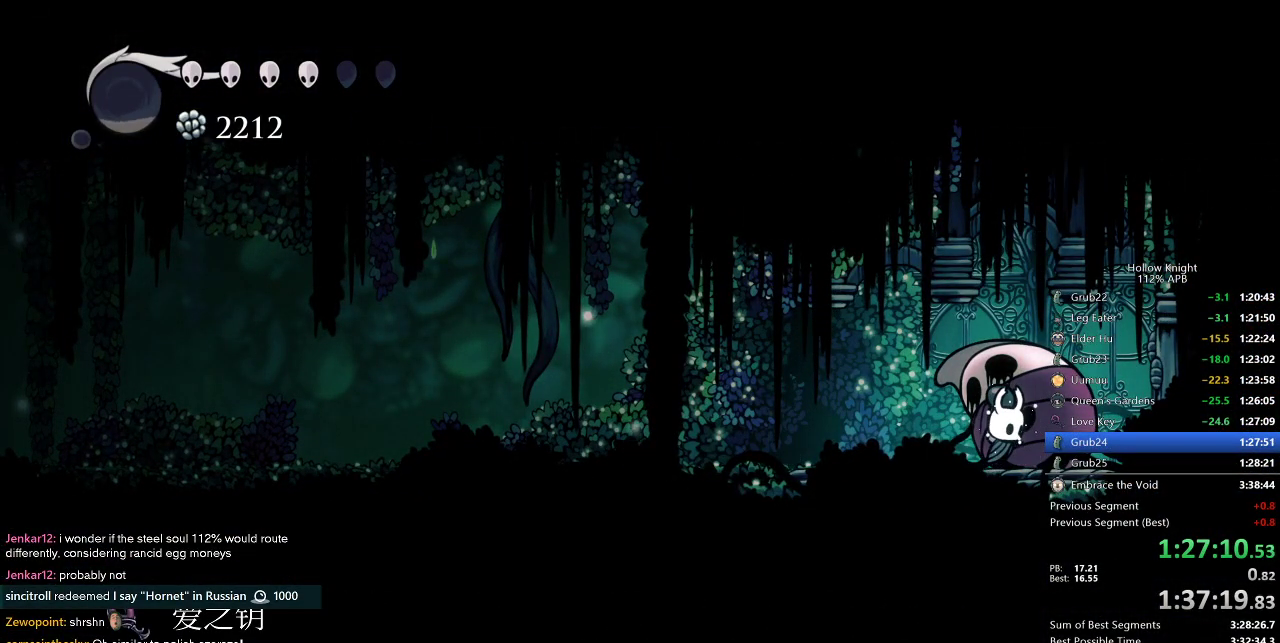
{"keys": ["left"], "events": []}
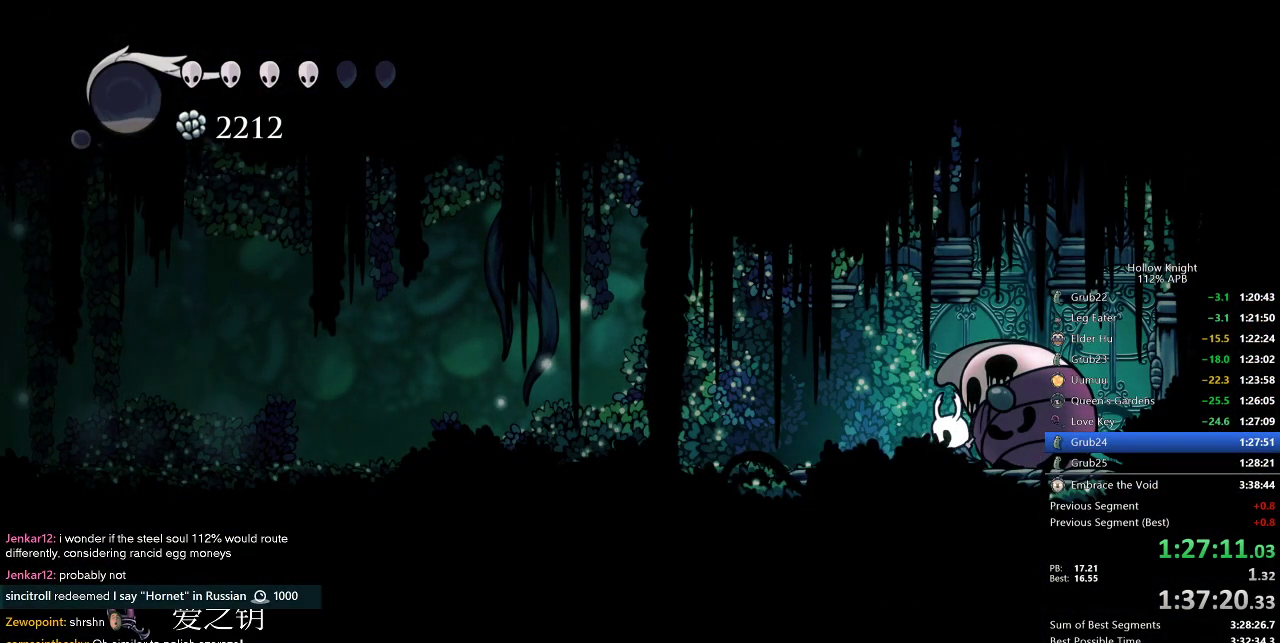
{"keys": ["cdash"], "events": [[134, "cdash", "down"], [234, "left", "up"]]}
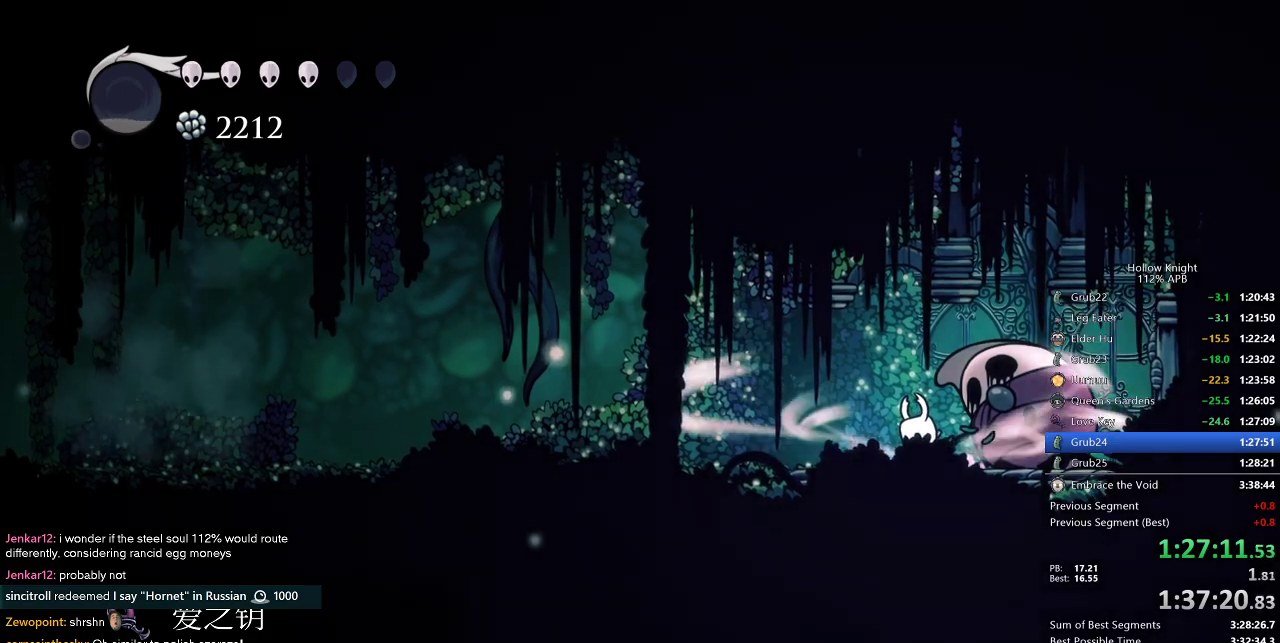
{"keys": ["cdash", "left"], "events": [[467, "left", "down"]]}
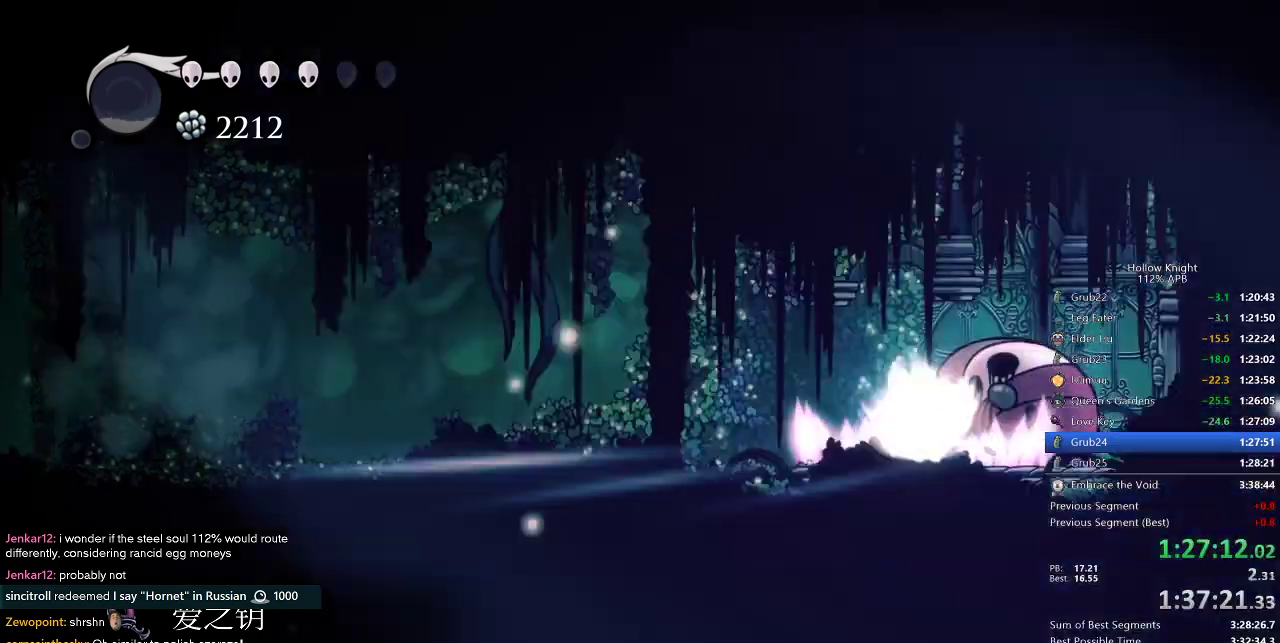
{"keys": ["left"], "events": [[67, "cdash", "up"]]}
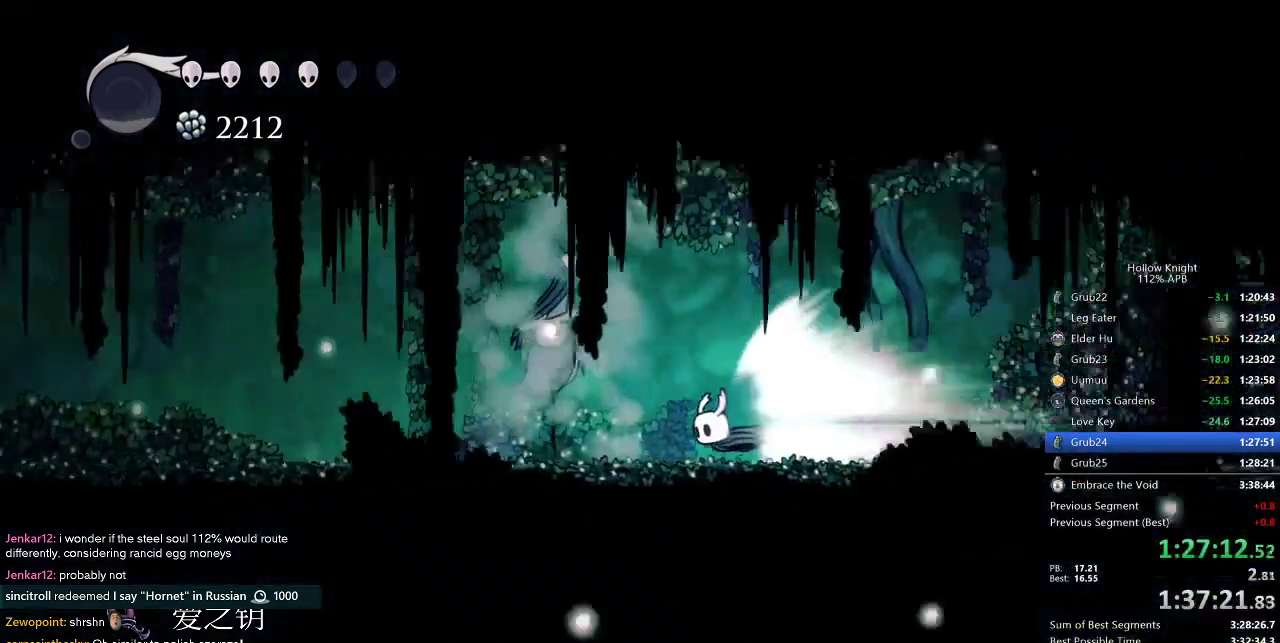
{"keys": ["left"], "events": []}
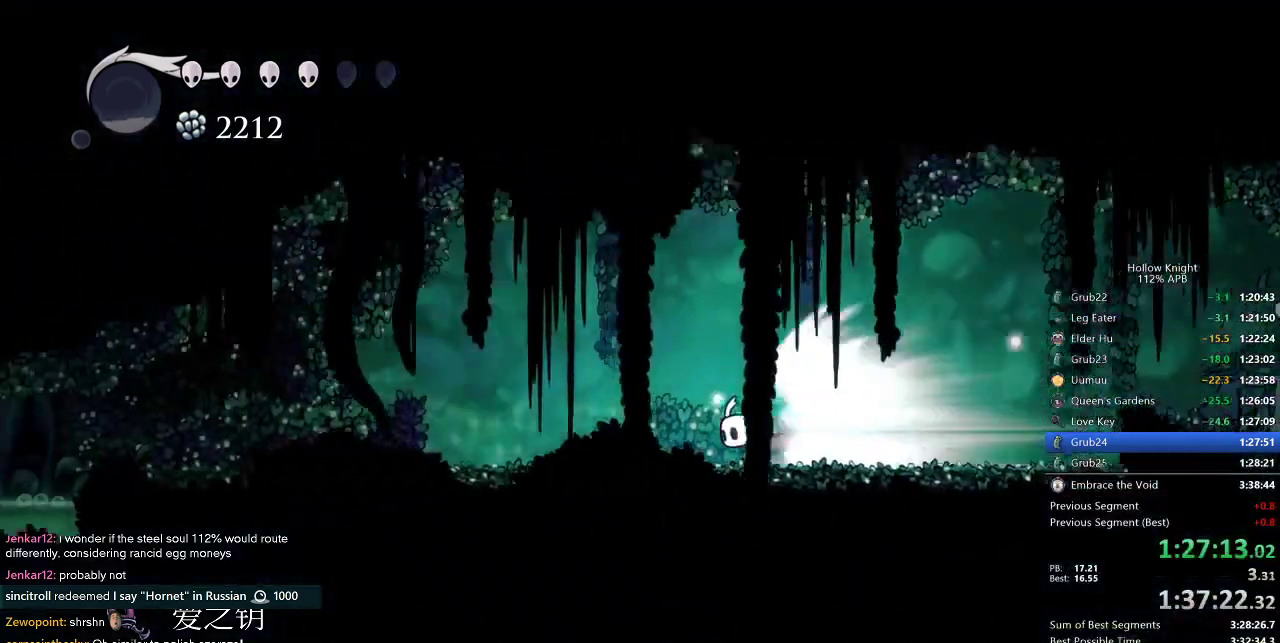
{"keys": ["jump", "left"], "events": [[450, "jump", "down"]]}
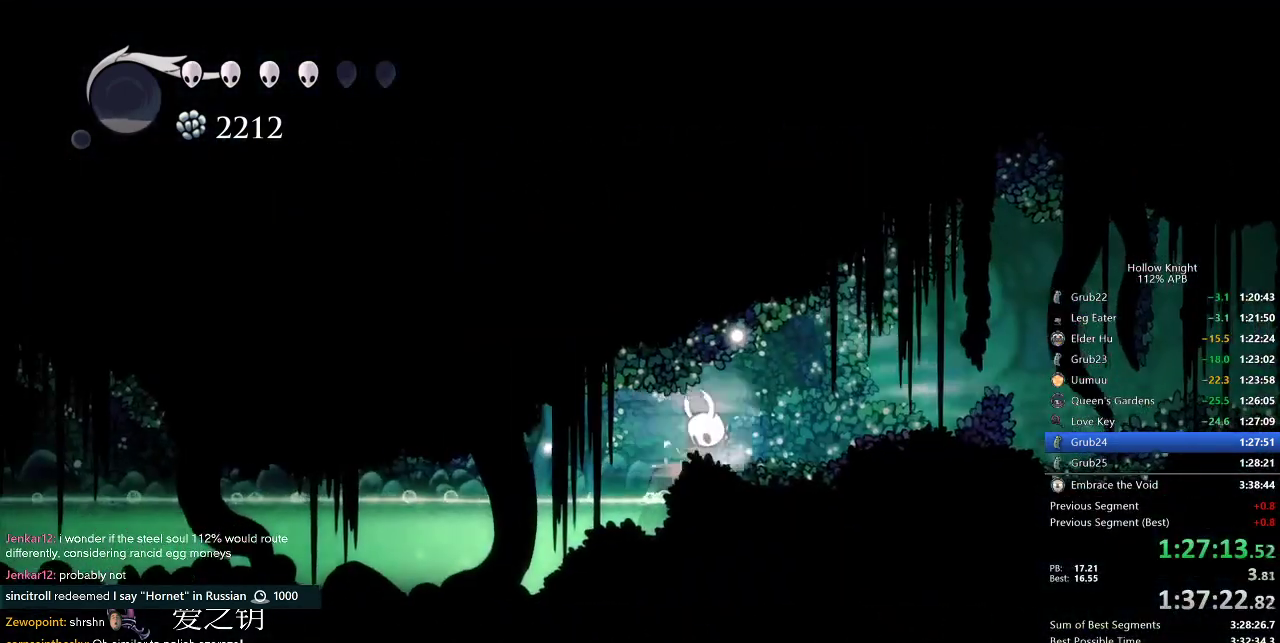
{"keys": ["left"], "events": [[34, "jump", "up"]]}
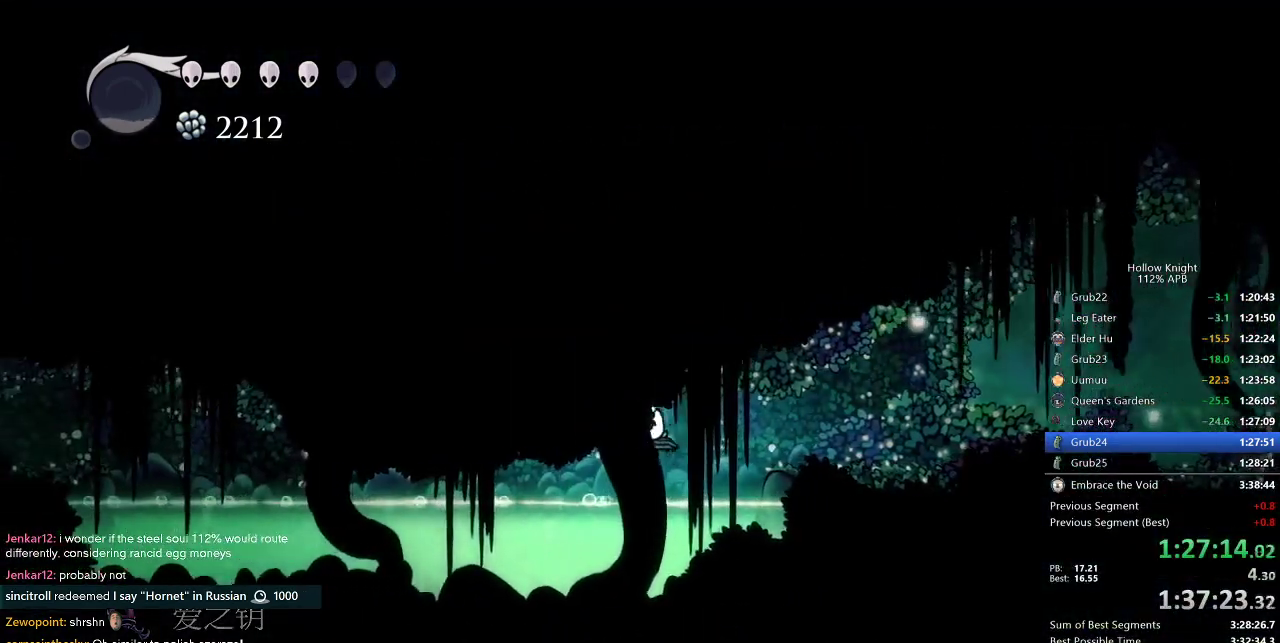
{"keys": ["left"], "events": [[250, "jump", "down"], [334, "dash", "down"], [384, "jump", "up"], [434, "dash", "up"]]}
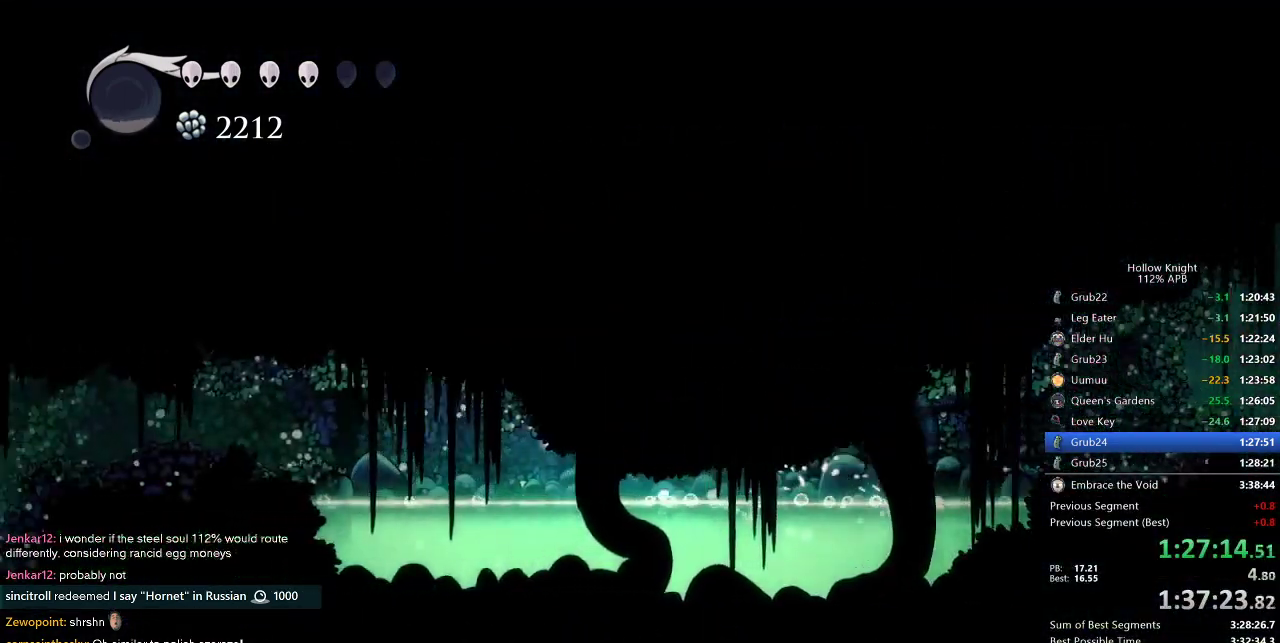
{"keys": ["dash", "jump", "left", "nail"], "events": [[34, "nail", "down"], [400, "jump", "down"], [484, "dash", "down"]]}
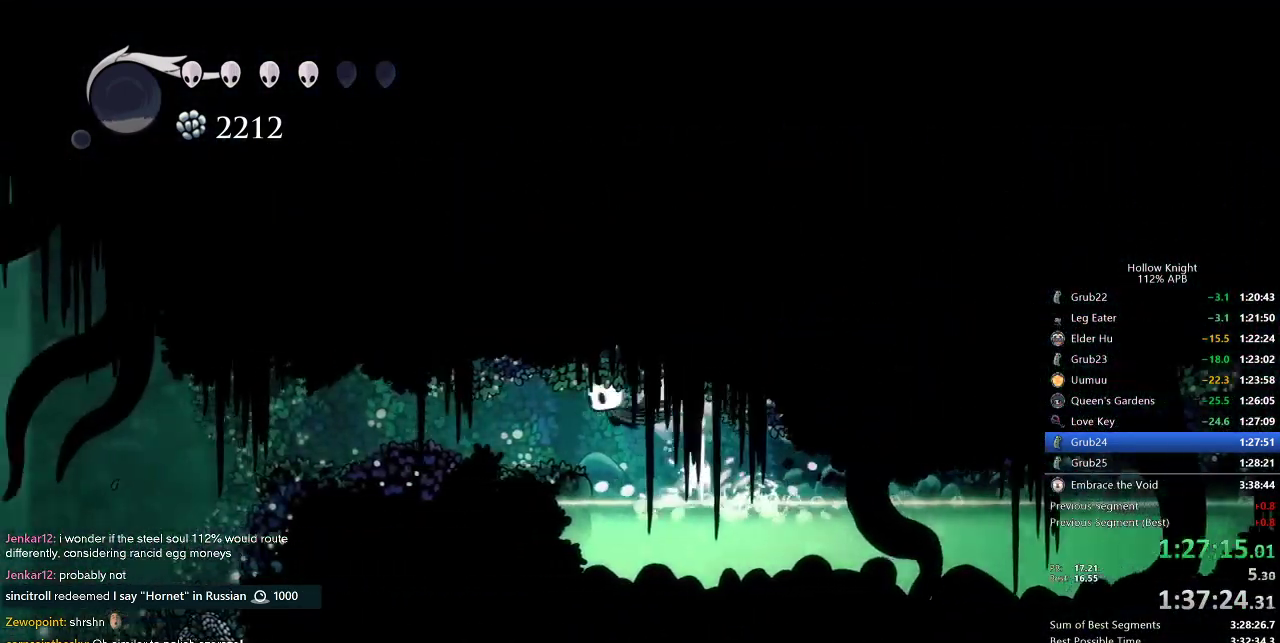
{"keys": ["left", "nail"], "events": [[34, "jump", "up"], [134, "dash", "up"]]}
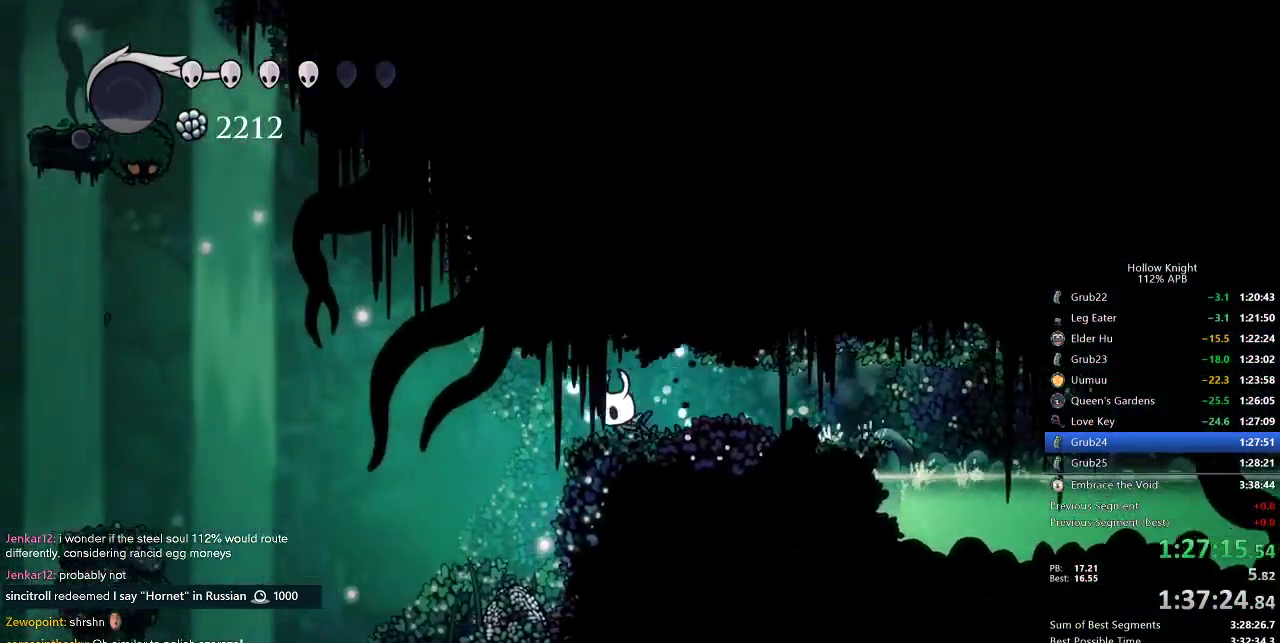
{"keys": ["left", "nail"], "events": []}
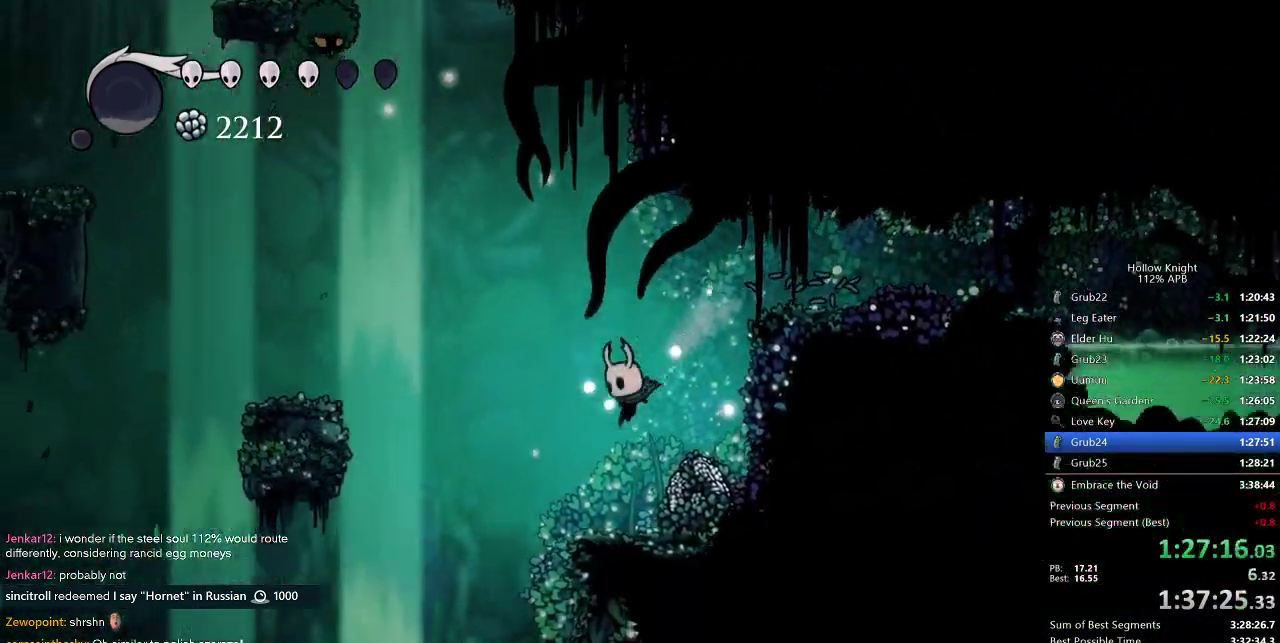
{"keys": ["dash", "down", "nail"], "events": [[300, "down", "down"], [350, "left", "up"], [450, "dash", "down"]]}
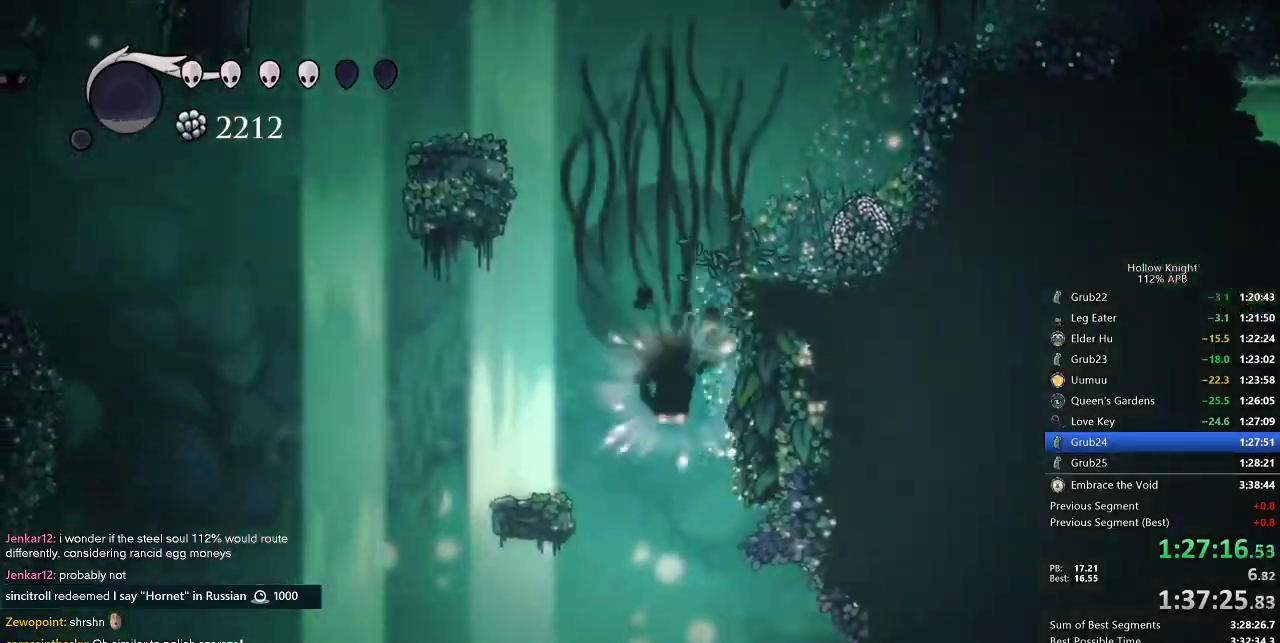
{"keys": ["nail", "right", "up"], "events": [[84, "dash", "up"], [134, "down", "up"], [184, "right", "down"], [284, "up", "down"]]}
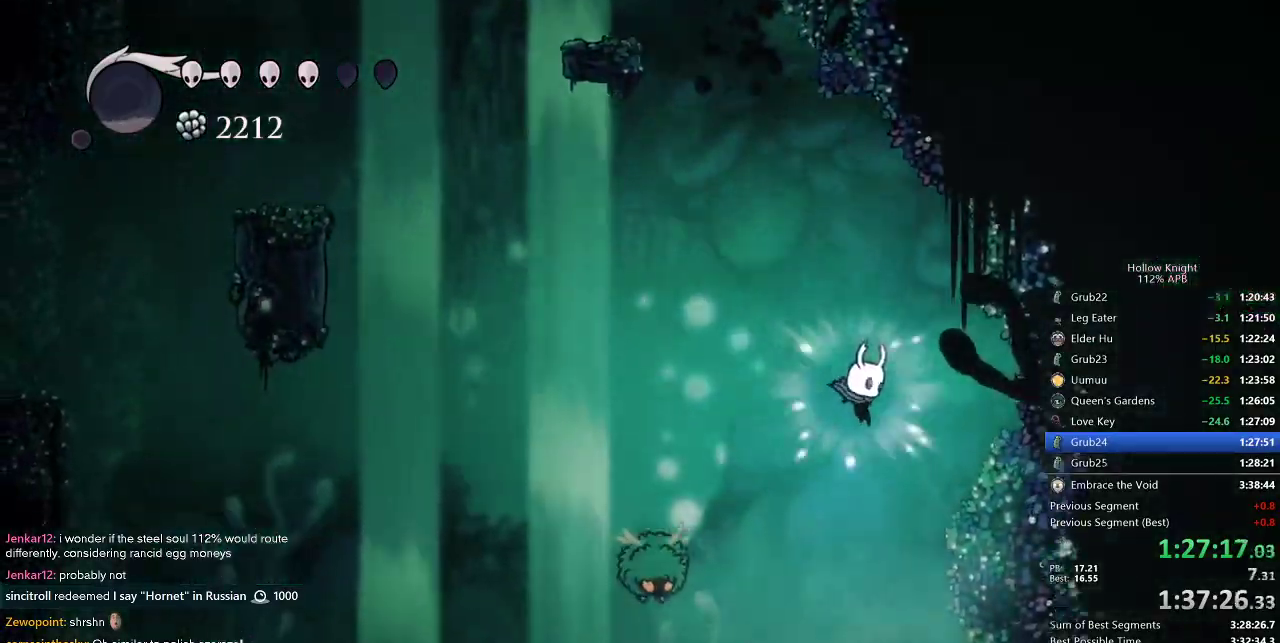
{"keys": ["right", "up"], "events": [[100, "nail", "up"]]}
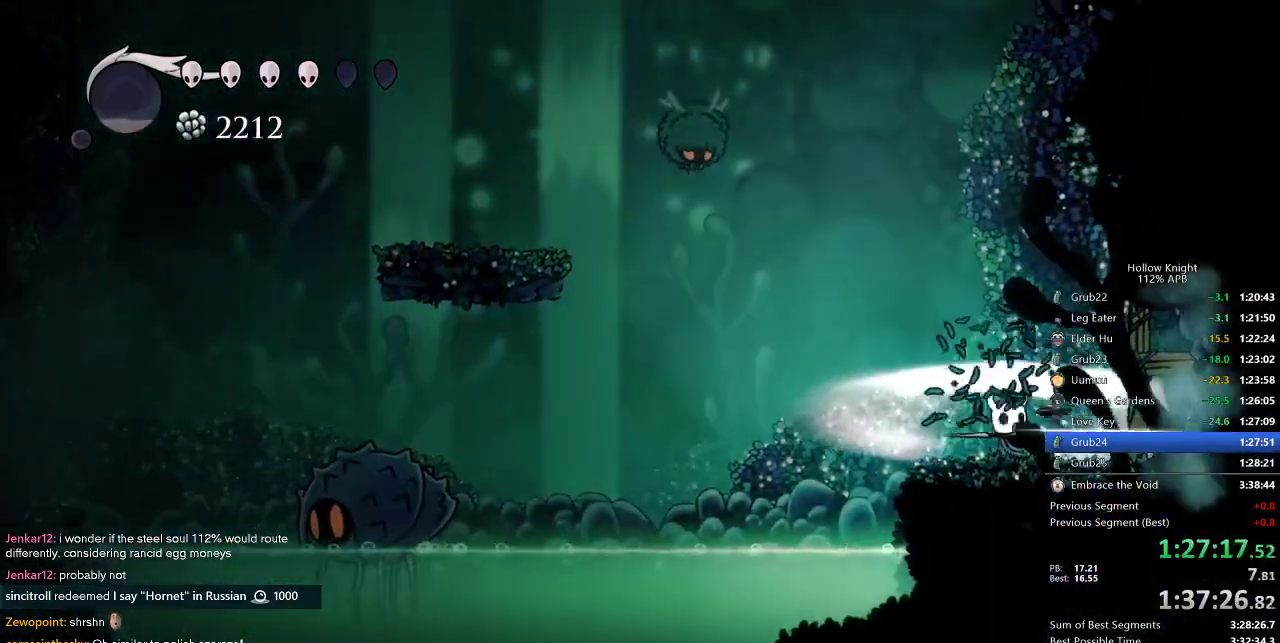
{"keys": ["up"], "events": [[67, "up", "up"], [300, "up", "down"], [417, "nail", "down"], [500, "nail", "up"], [500, "right", "up"]]}
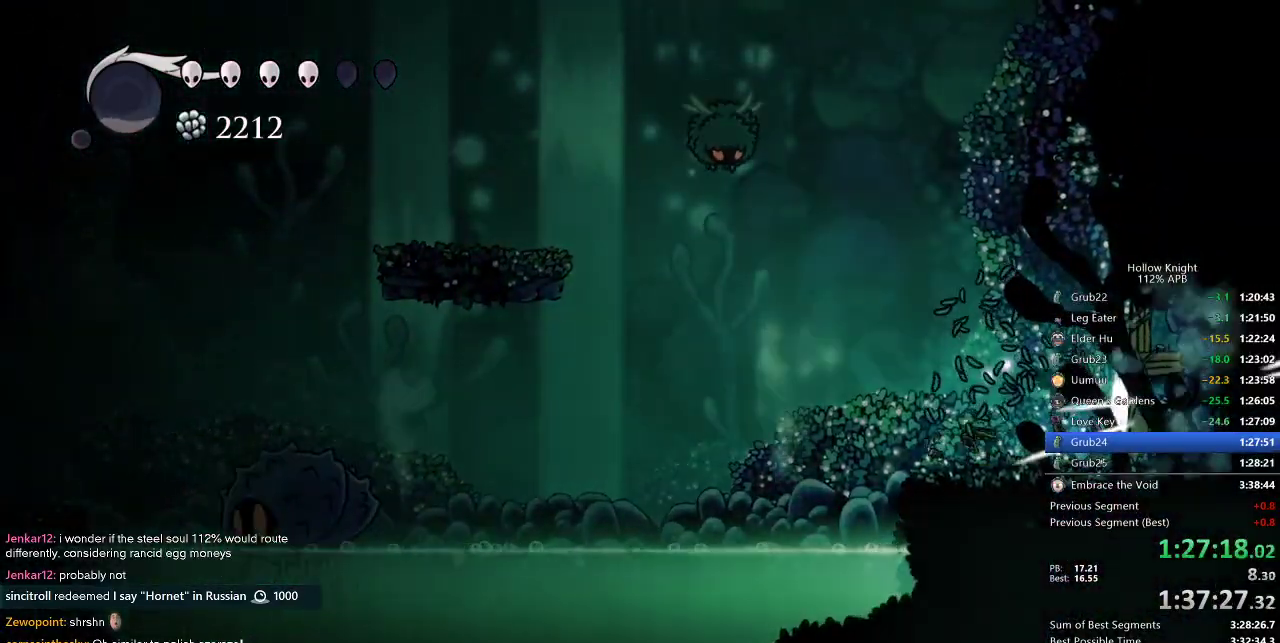
{"keys": ["right"], "events": [[267, "nail", "down"], [367, "nail", "up"], [417, "up", "up"], [450, "right", "down"]]}
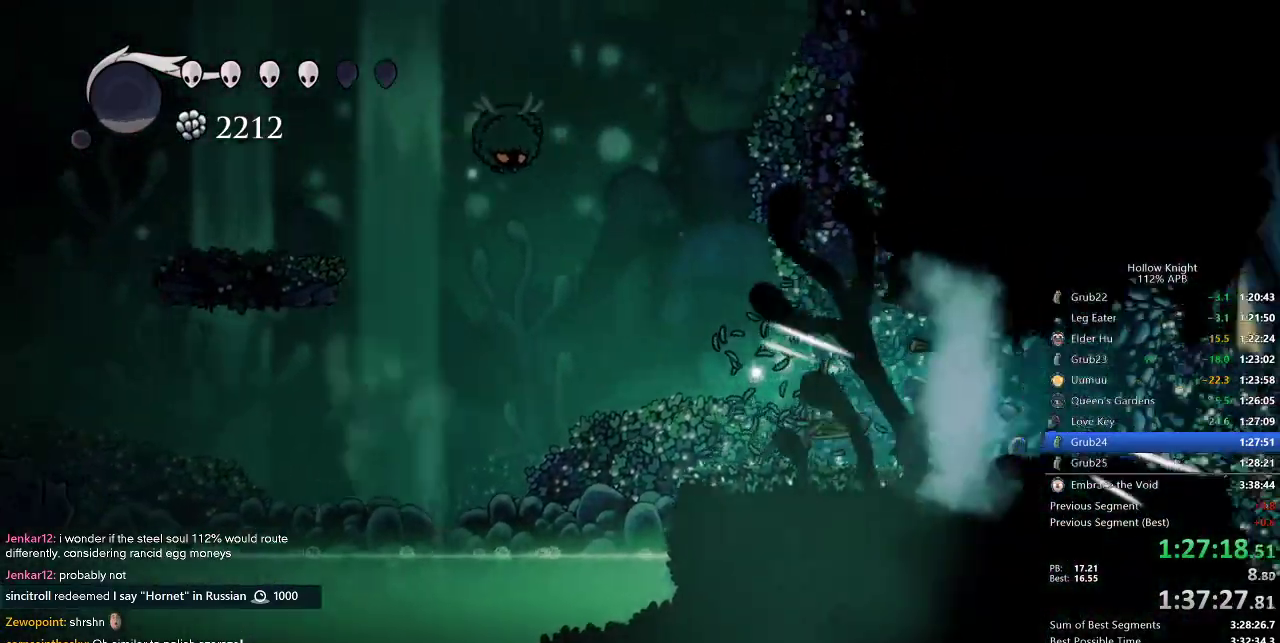
{"keys": ["cdash"], "events": [[150, "cdash", "down"], [400, "right", "up"]]}
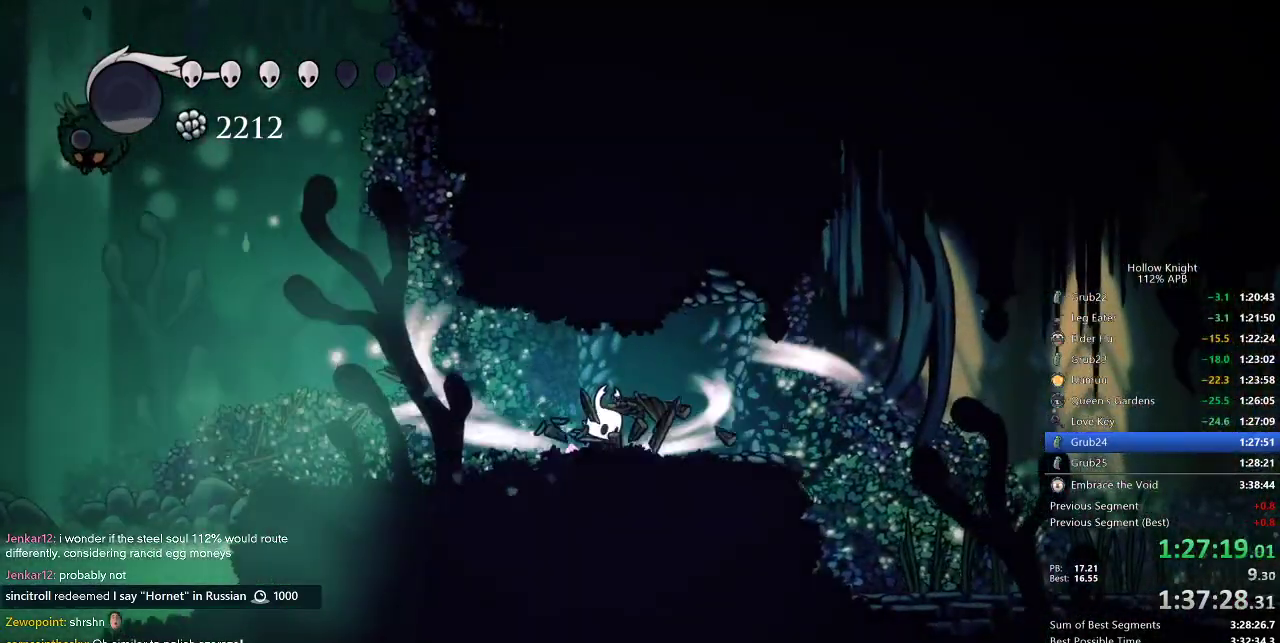
{"keys": ["cdash", "right"], "events": [[434, "right", "down"]]}
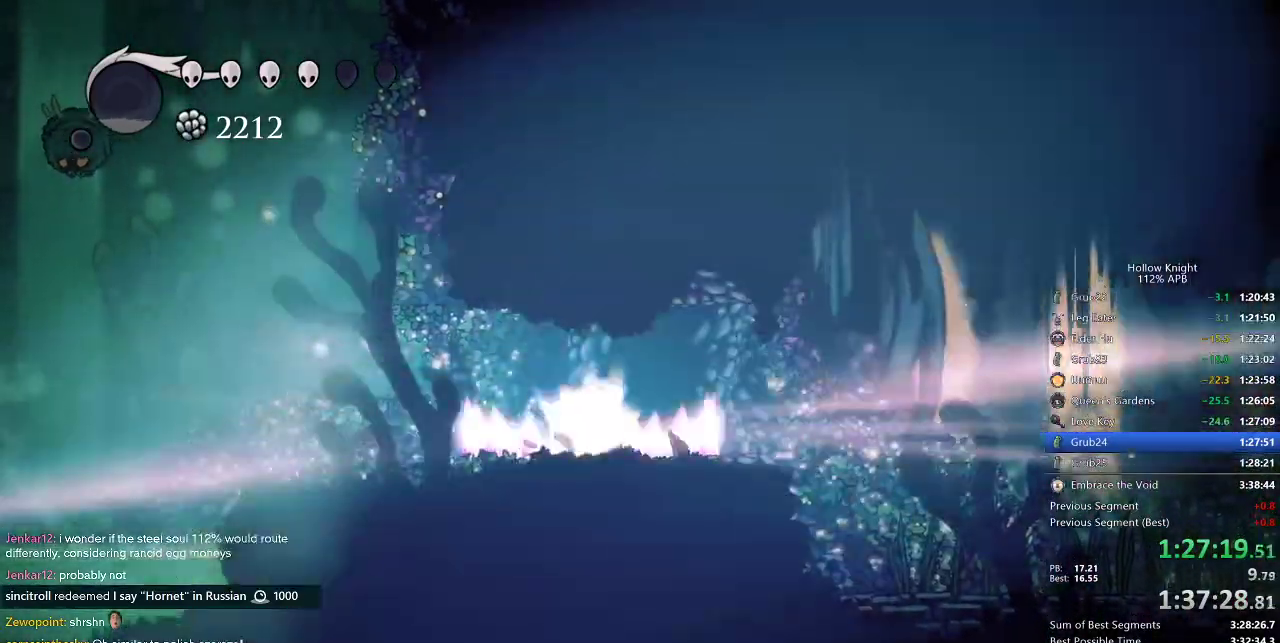
{"keys": ["right"], "events": [[117, "cdash", "up"]]}
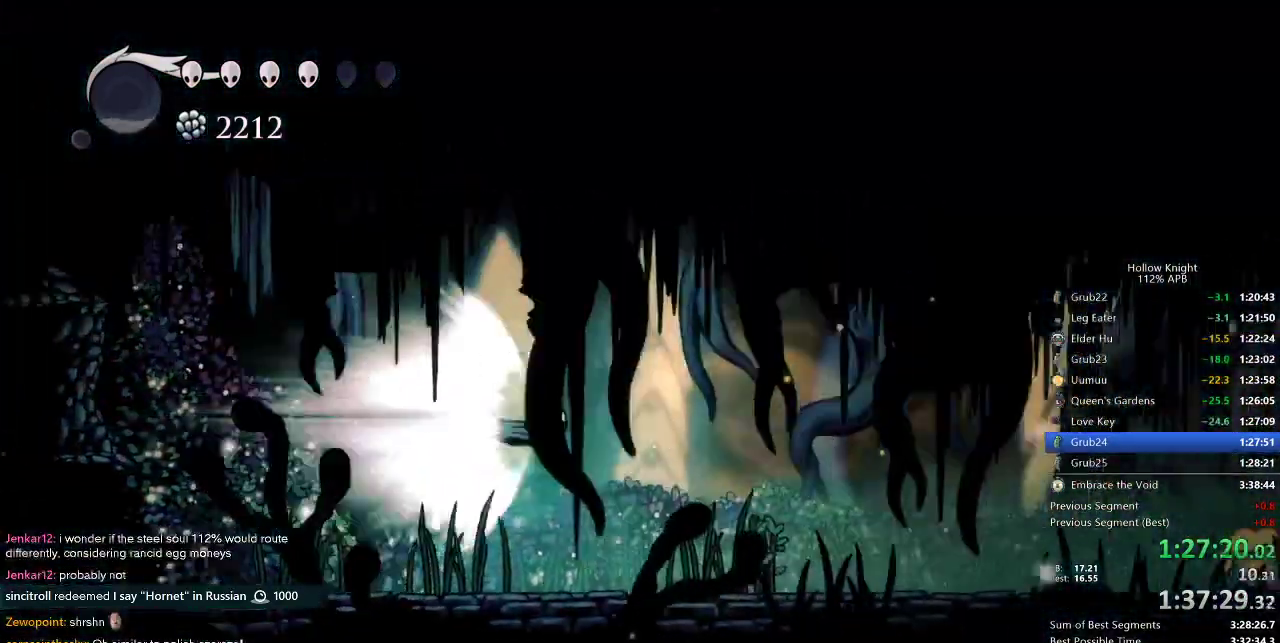
{"keys": ["right"], "events": []}
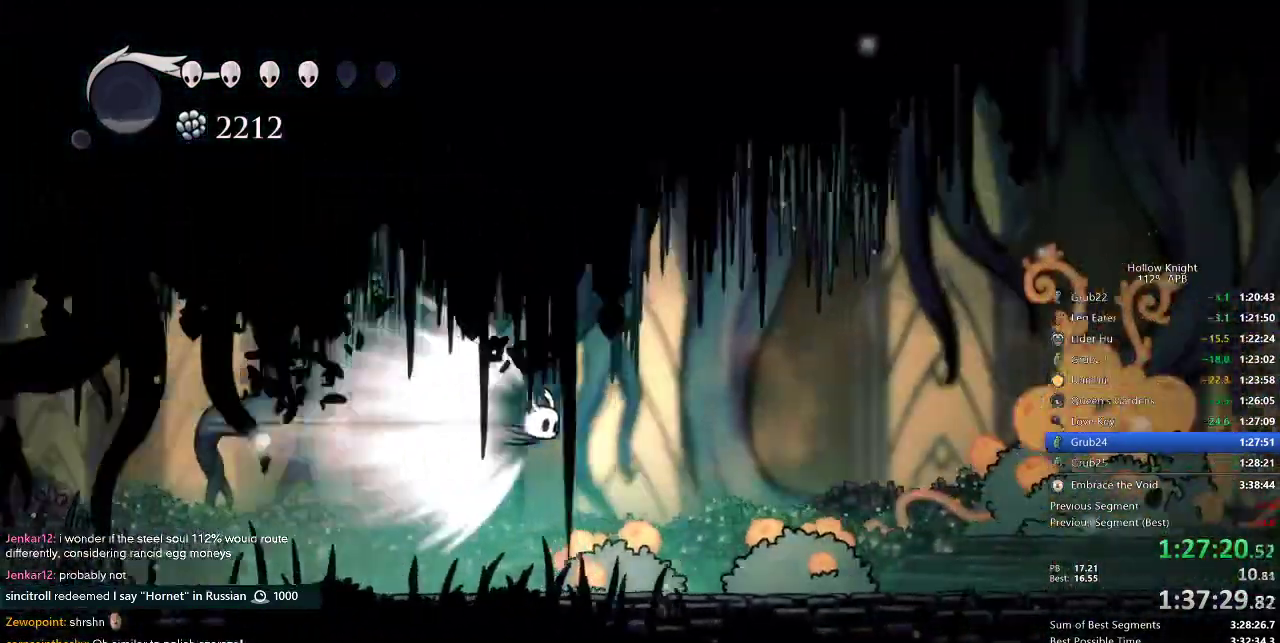
{"keys": ["right"], "events": []}
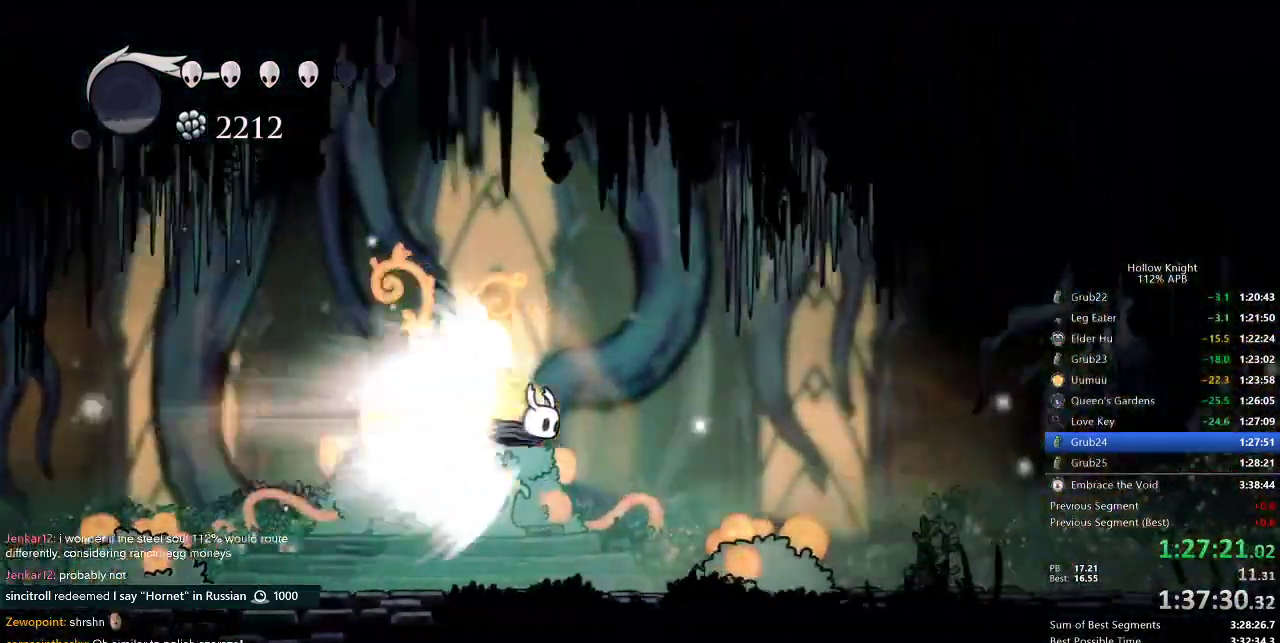
{"keys": ["right"], "events": []}
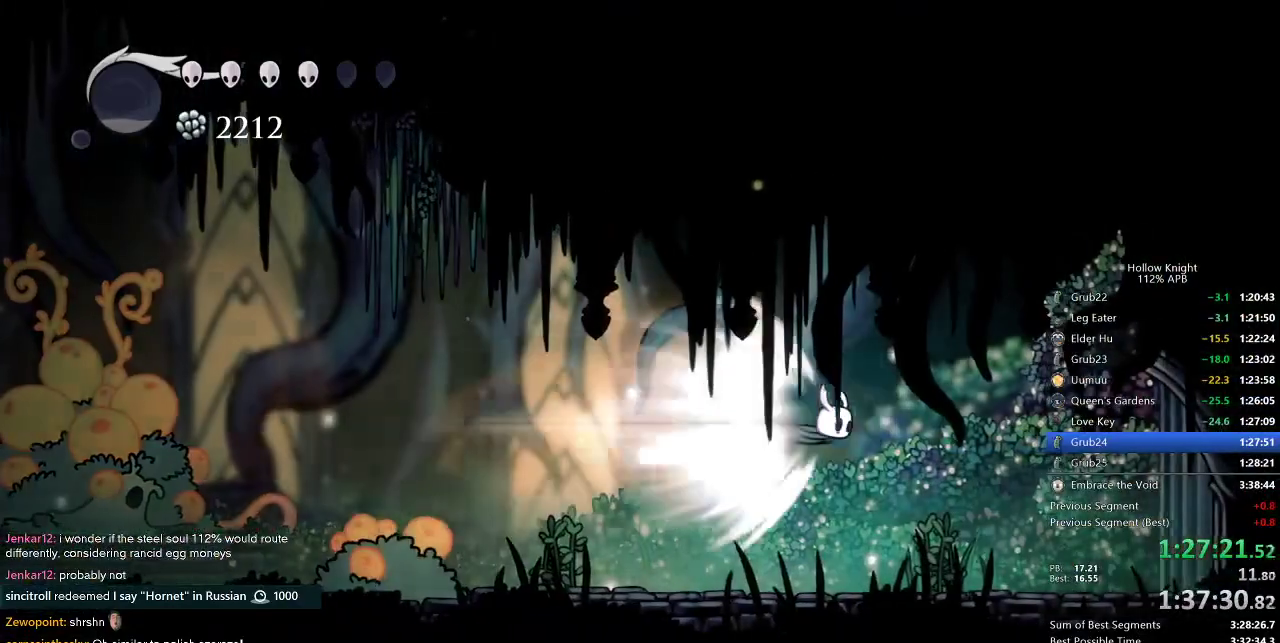
{"keys": ["right"], "events": []}
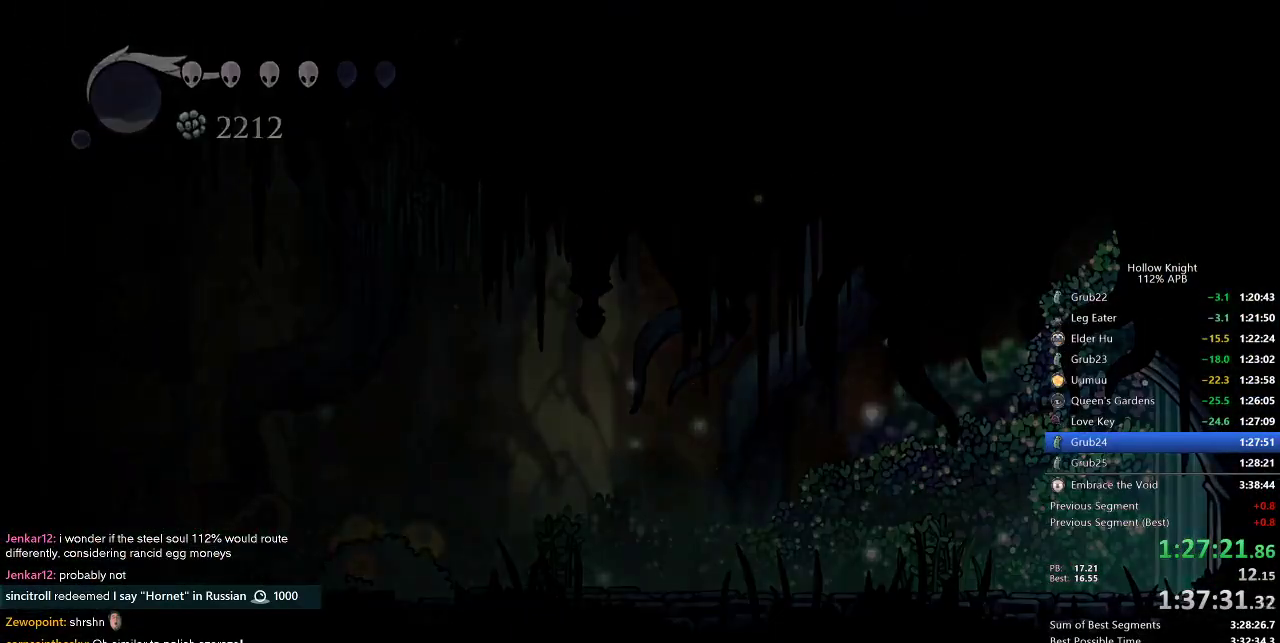
{"keys": ["right"], "events": []}
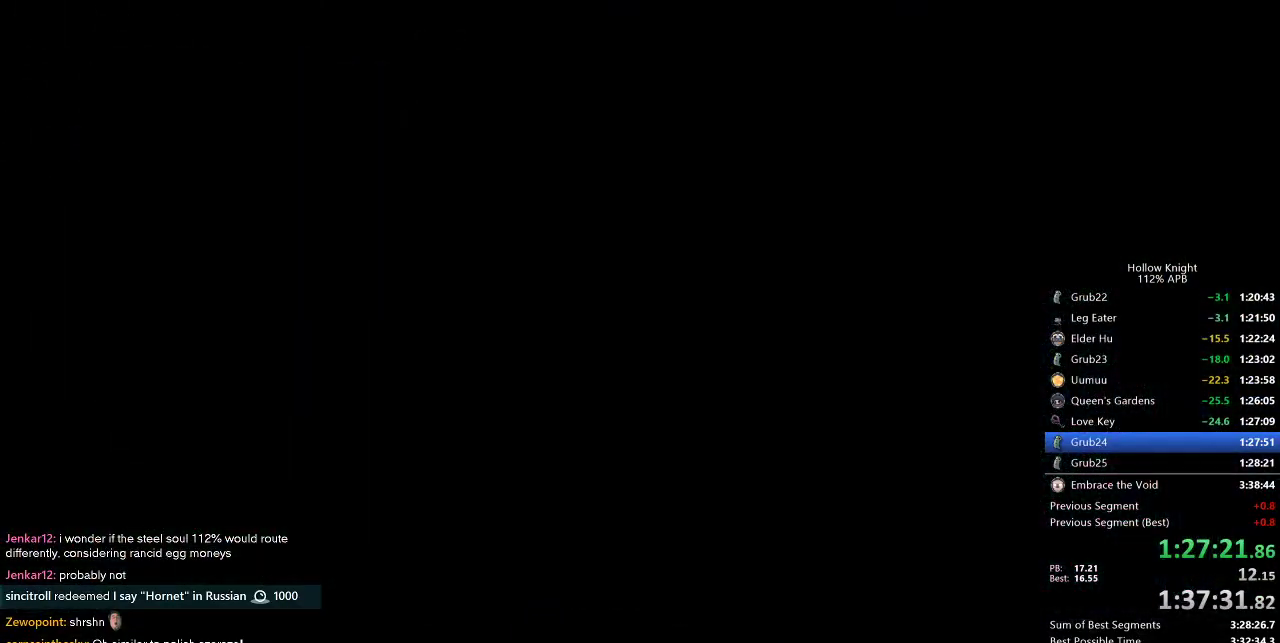
{"keys": ["right"], "events": []}